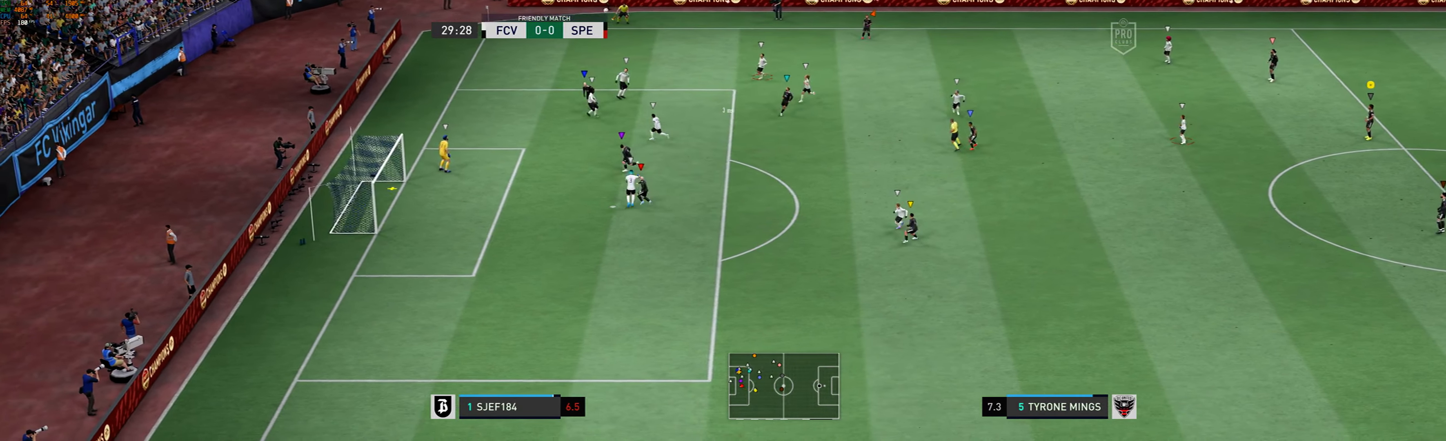
Gameplay with a controller (Xbox layout); each line is a JSON object with the inputs held at the frame after it (dt_ms = milliseconds from this image to that frame). "events" lists button and stick changes between this image and that frame as [ms after this image, input, new state], when the widget could be followed in between. Not read: L3 R3 right_stick.
{"dt_ms": 500, "buttons": [], "left_stick": "down-left", "events": [[467, "left_stick", "down-left"]]}
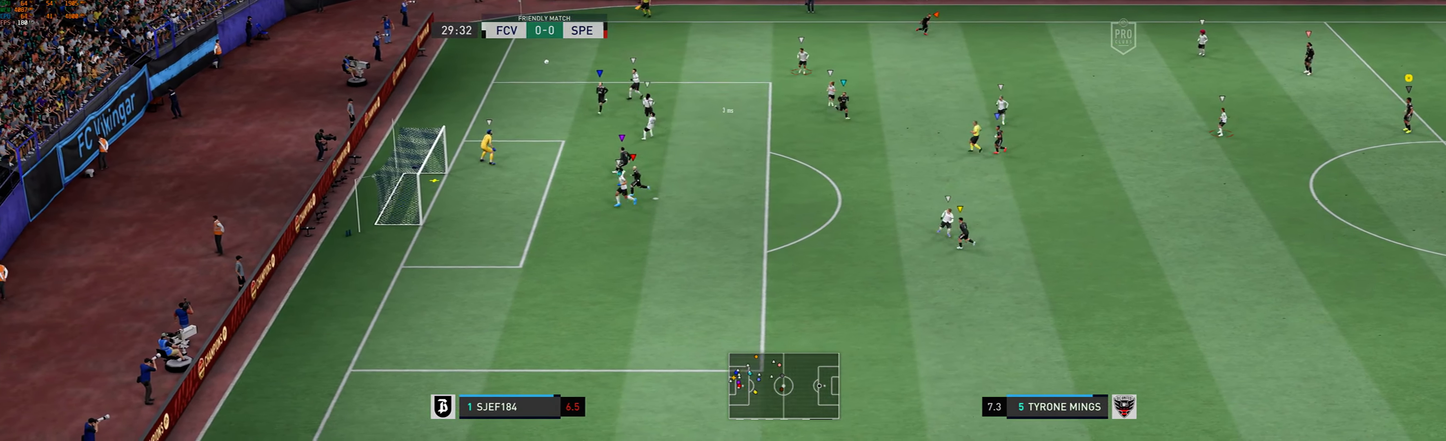
{"dt_ms": 500, "buttons": [], "left_stick": "center", "events": [[233, "left_stick", "center"]]}
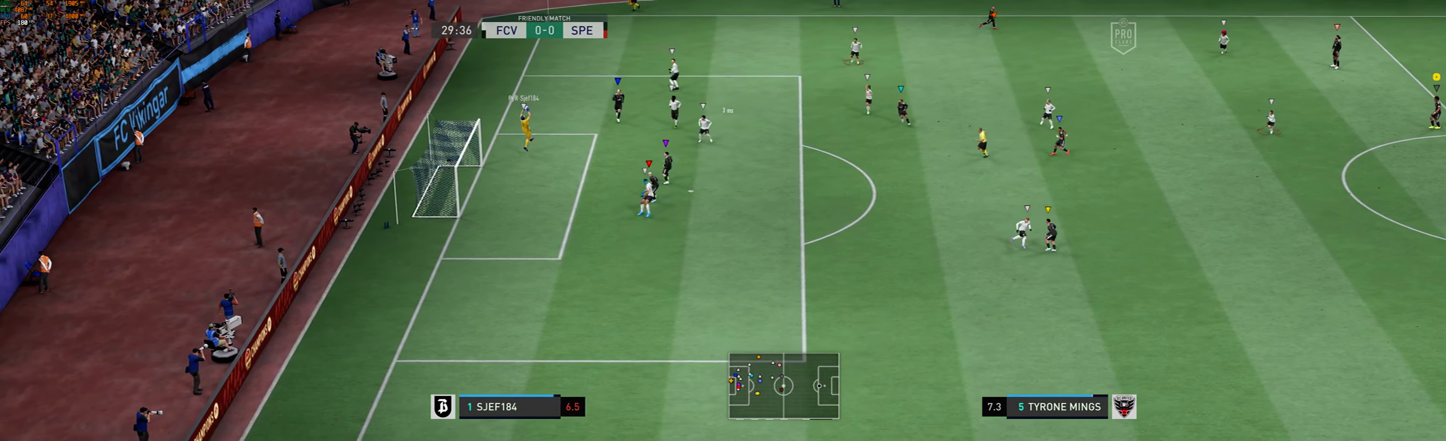
{"dt_ms": 1000, "buttons": [], "left_stick": "down-left"}
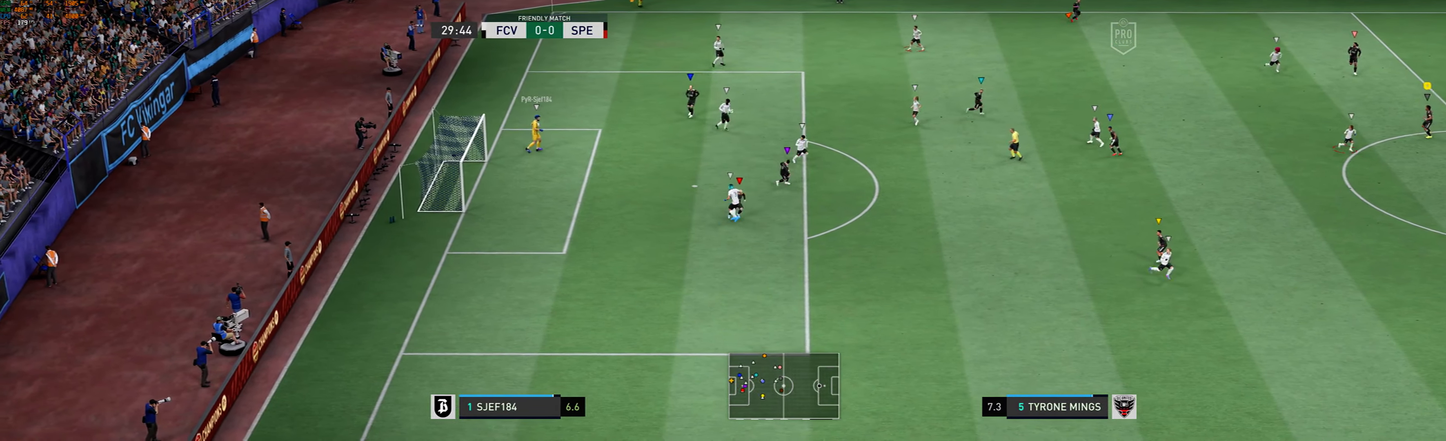
{"dt_ms": 500, "buttons": [], "left_stick": "down", "events": [[133, "left_stick", "down"]]}
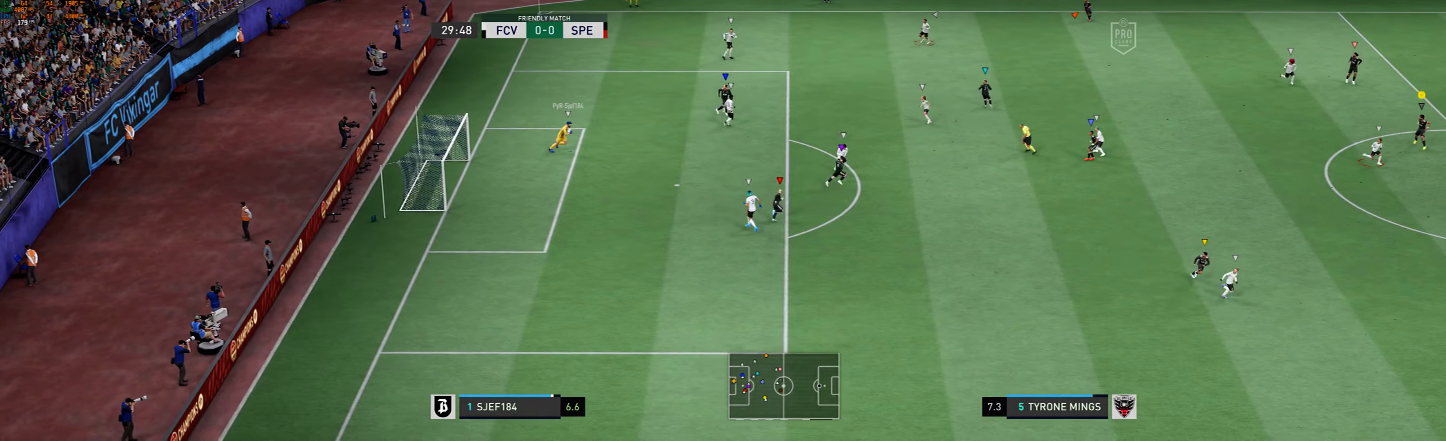
{"dt_ms": 500, "buttons": [], "left_stick": "down-right", "events": [[400, "left_stick", "down-right"]]}
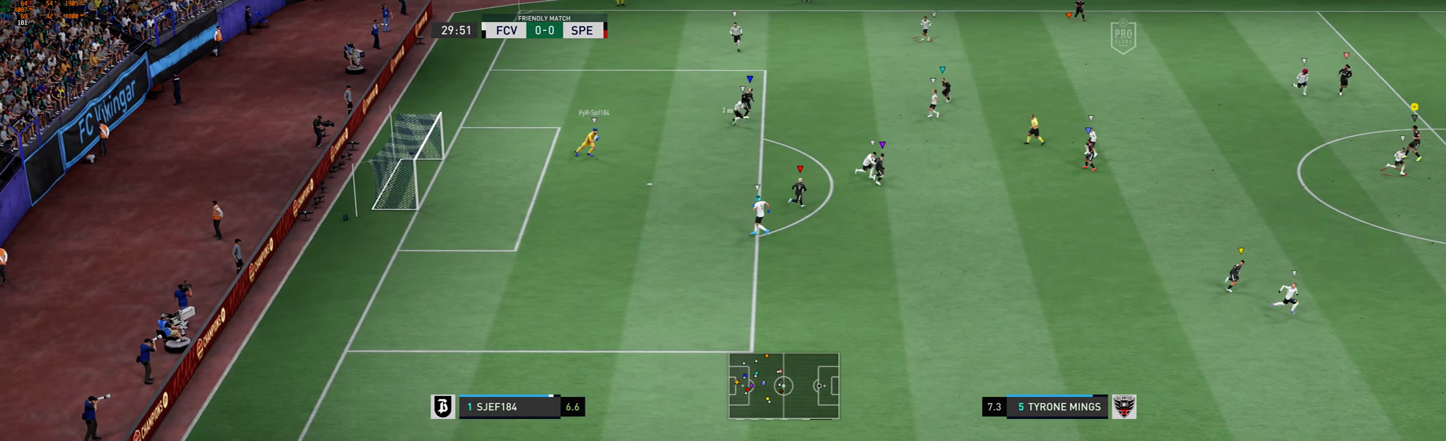
{"dt_ms": 500, "buttons": [], "left_stick": "down-right", "events": []}
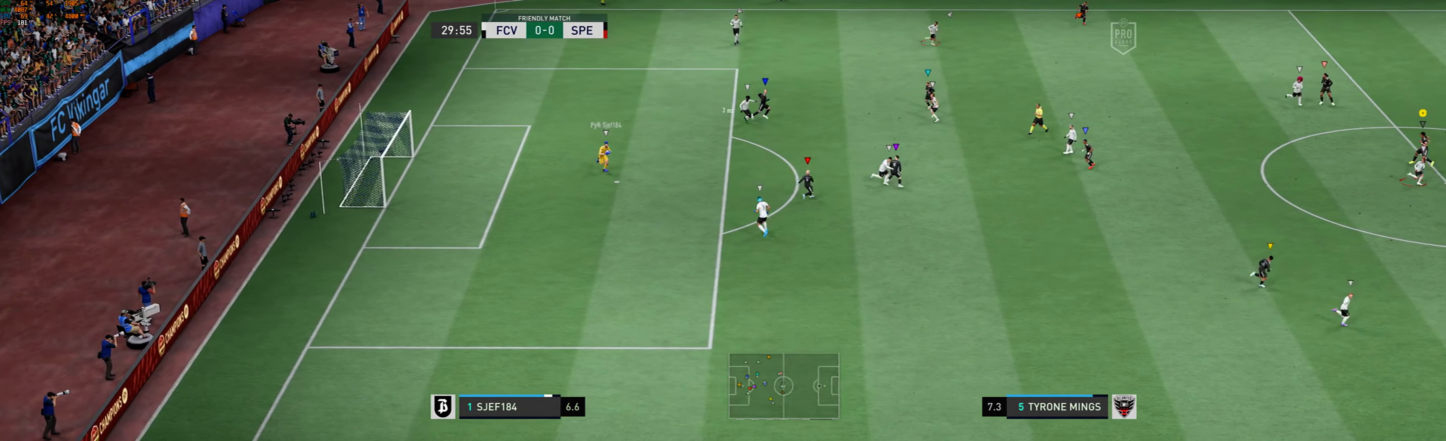
{"dt_ms": 500, "buttons": [], "left_stick": "down-right", "events": []}
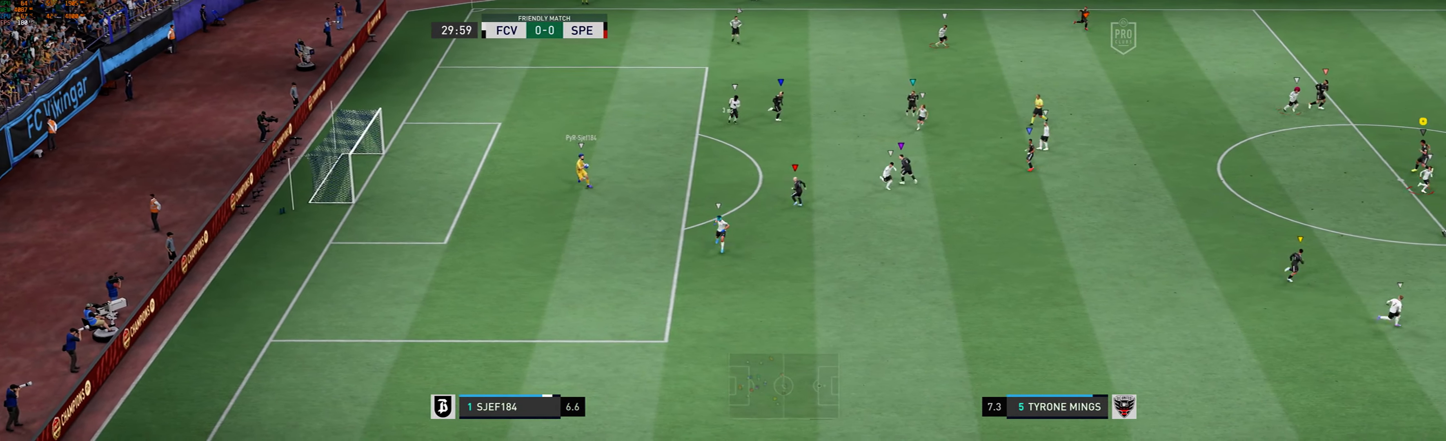
{"dt_ms": 500, "buttons": [], "left_stick": "down", "events": [[366, "left_stick", "down"]]}
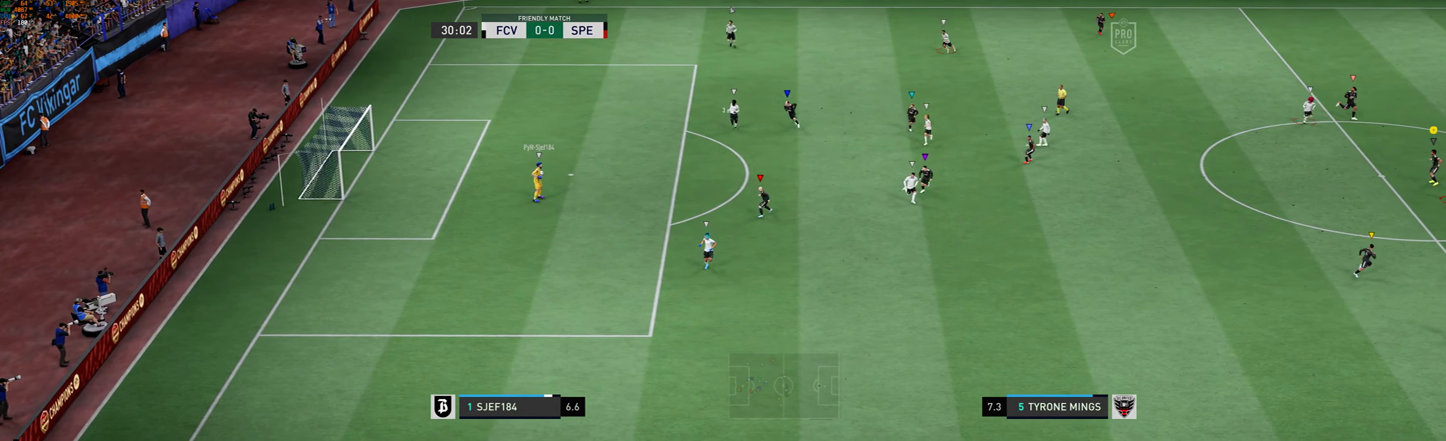
{"dt_ms": 500, "buttons": [], "left_stick": "down", "events": []}
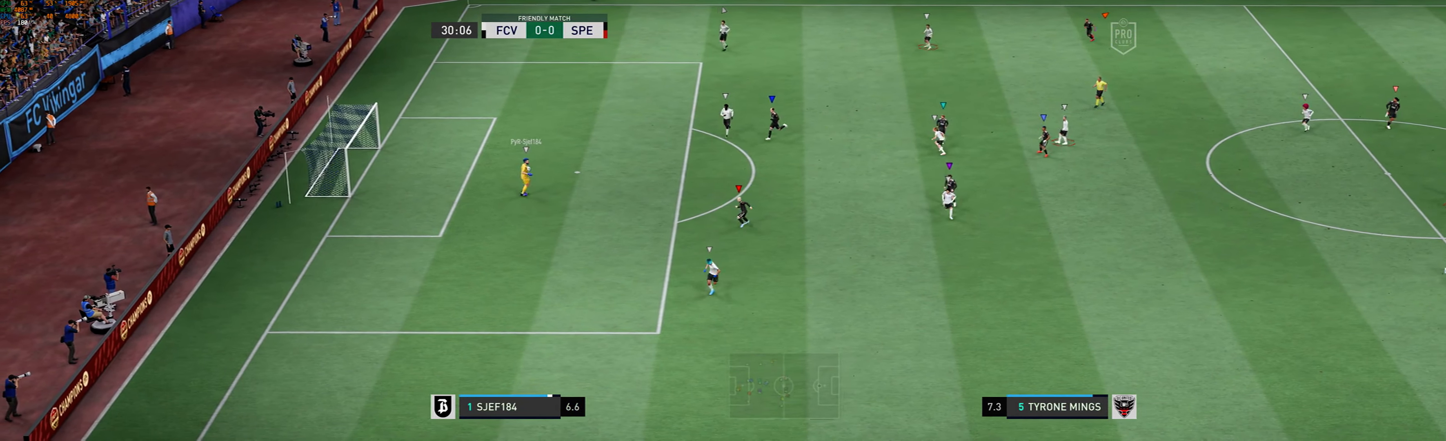
{"dt_ms": 500, "buttons": [], "left_stick": "up-left", "events": [[66, "left_stick", "center"], [466, "left_stick", "up-left"]]}
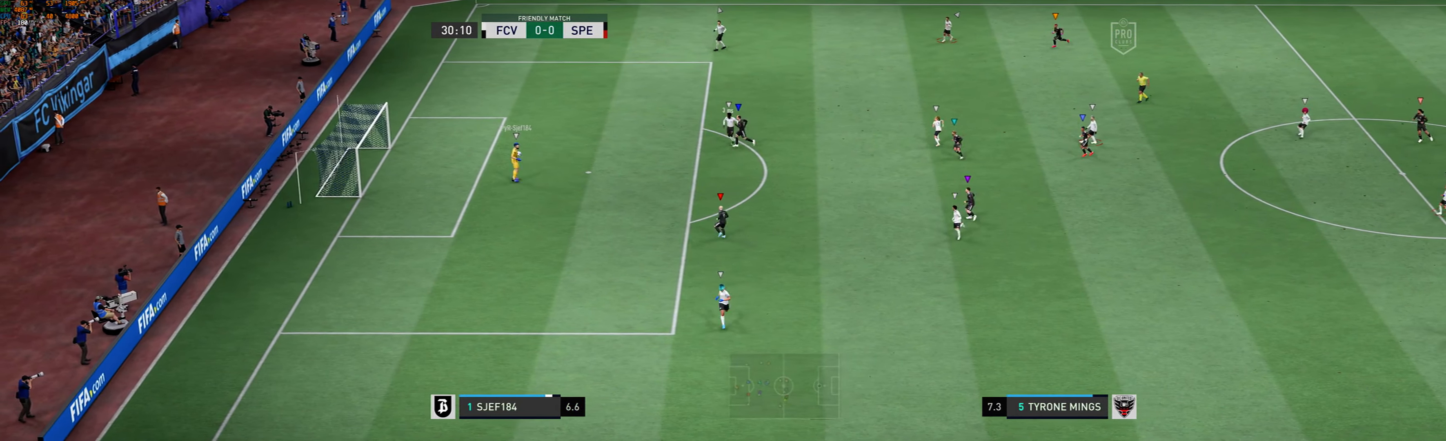
{"dt_ms": 500, "buttons": [], "left_stick": "up-left", "events": [[266, "left_stick", "center"], [433, "left_stick", "up-left"]]}
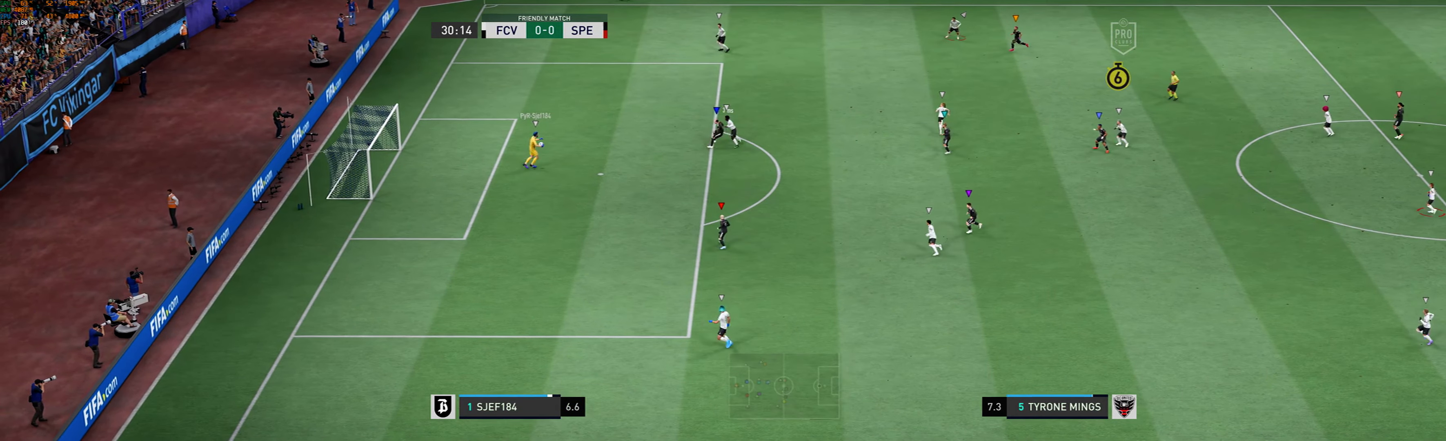
{"dt_ms": 500, "buttons": [], "left_stick": "up-left", "events": []}
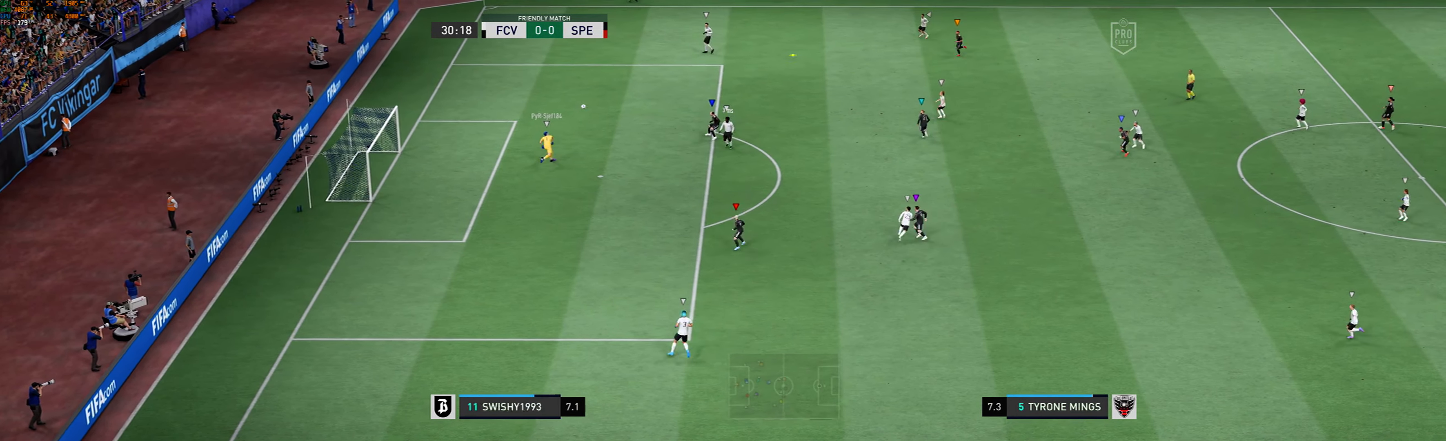
{"dt_ms": 500, "buttons": [], "left_stick": "center", "events": [[300, "left_stick", "center"]]}
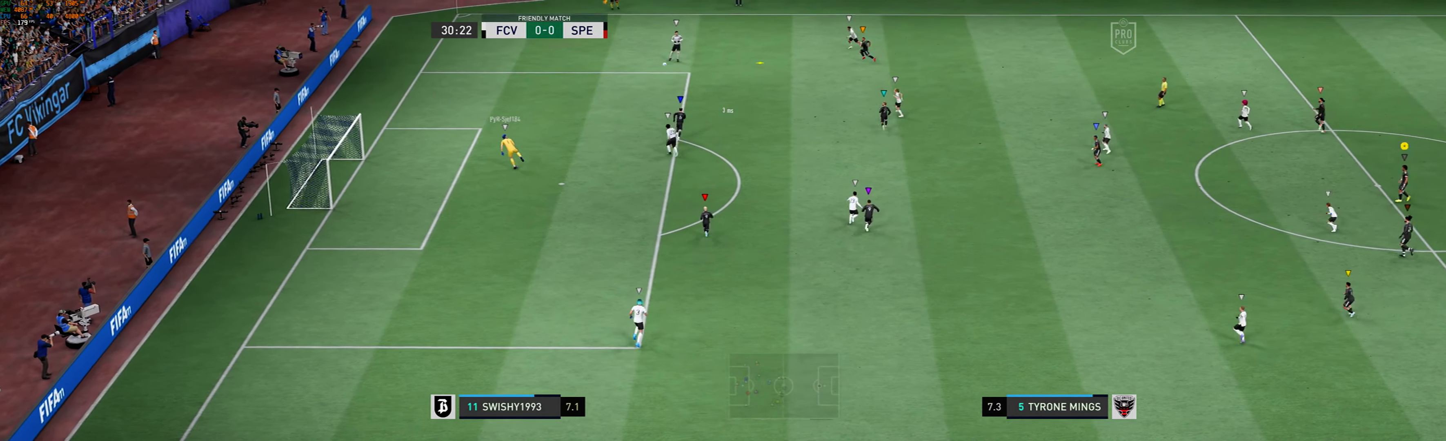
{"dt_ms": 500, "buttons": [], "left_stick": "up-left", "events": [[66, "left_stick", "up-left"]]}
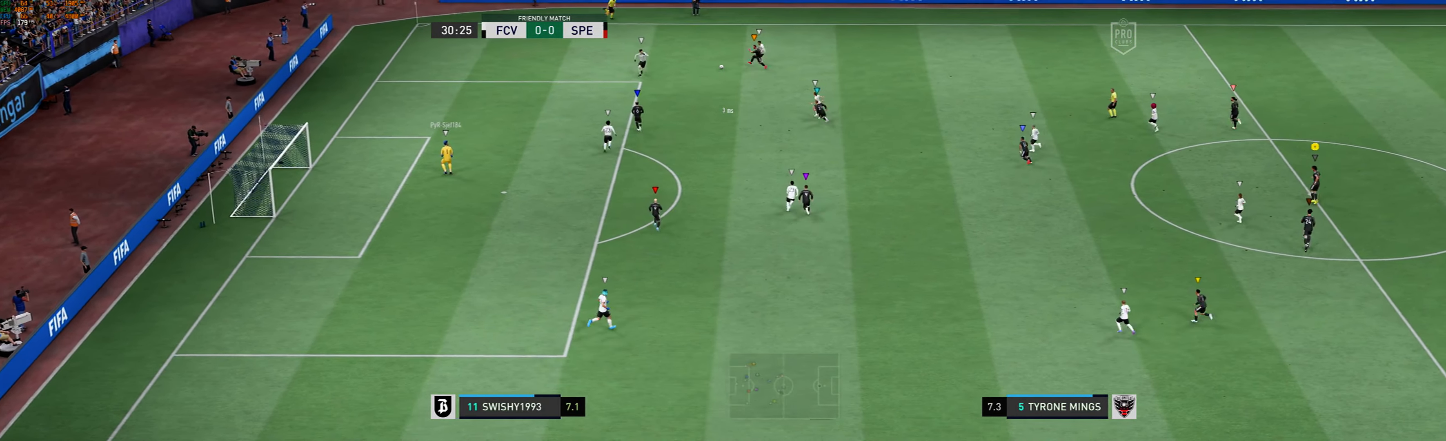
{"dt_ms": 500, "buttons": [], "left_stick": "up", "events": [[100, "left_stick", "up"]]}
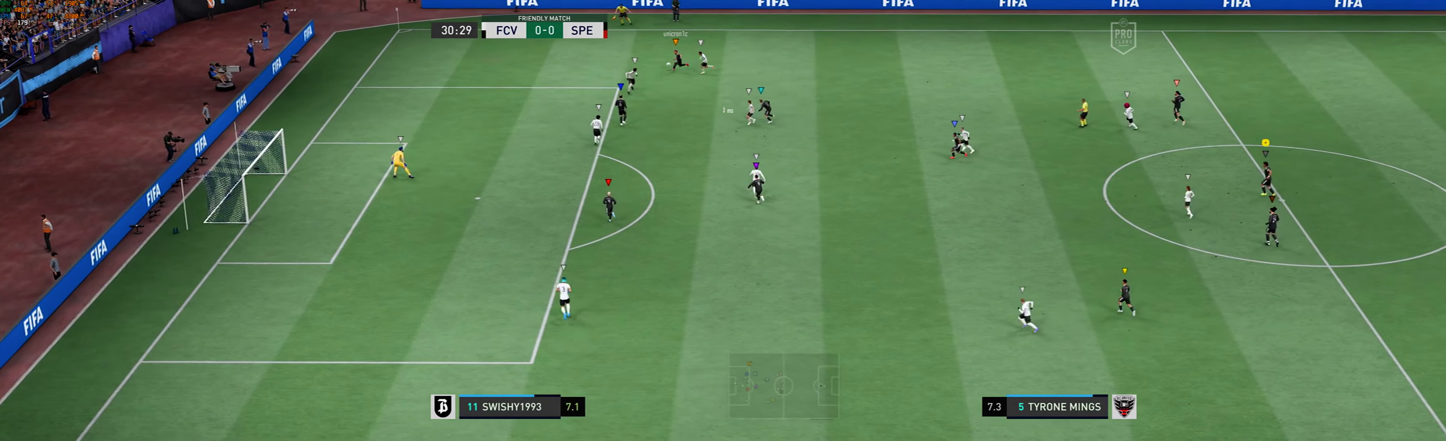
{"dt_ms": 500, "buttons": [], "left_stick": "up-left", "events": [[200, "left_stick", "up-left"]]}
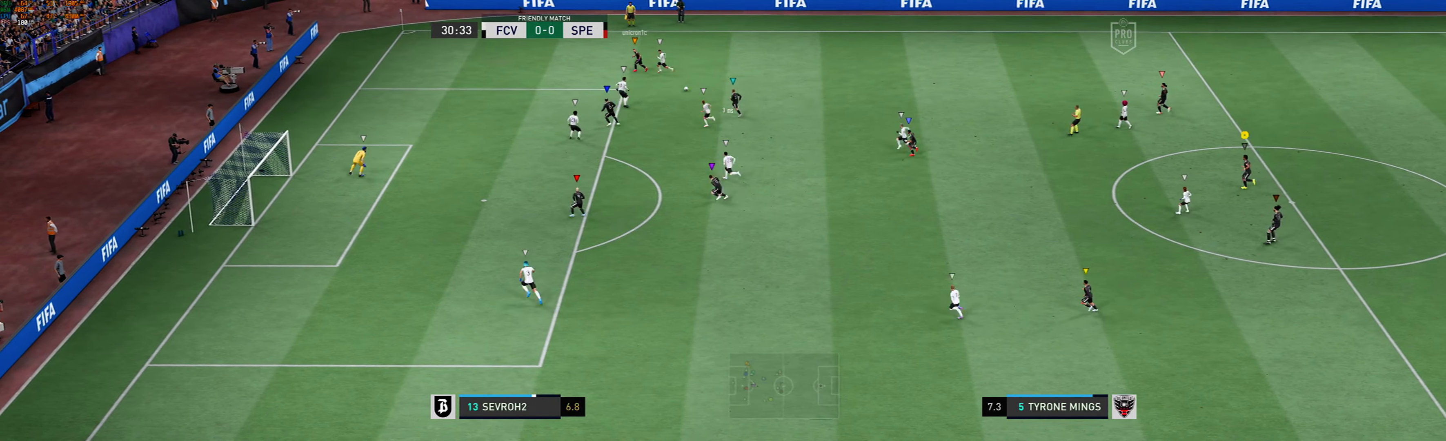
{"dt_ms": 500, "buttons": [], "left_stick": "center", "events": [[334, "left_stick", "center"]]}
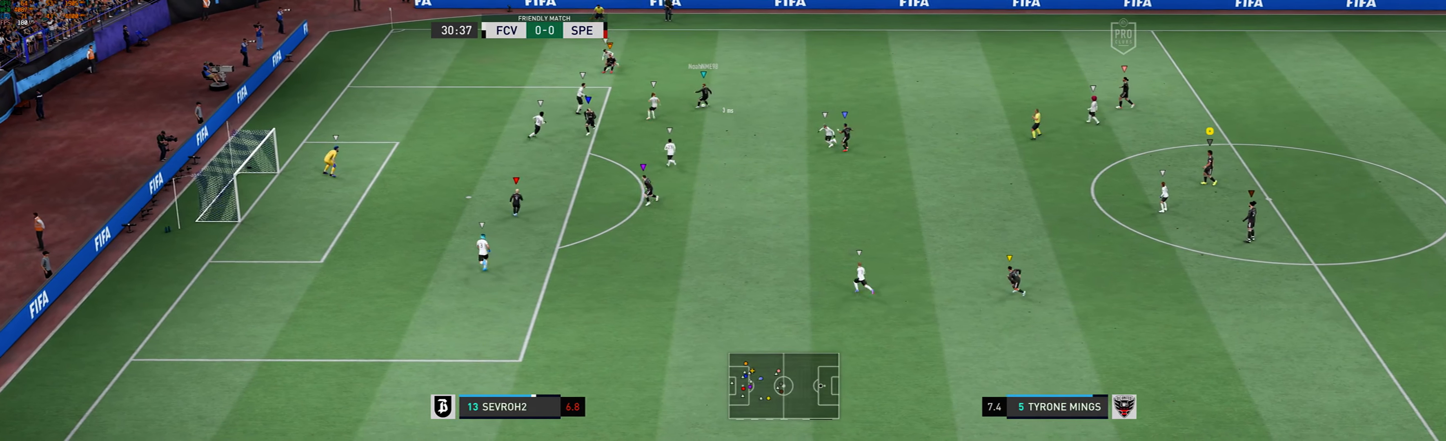
{"dt_ms": 500, "buttons": [], "left_stick": "center", "events": []}
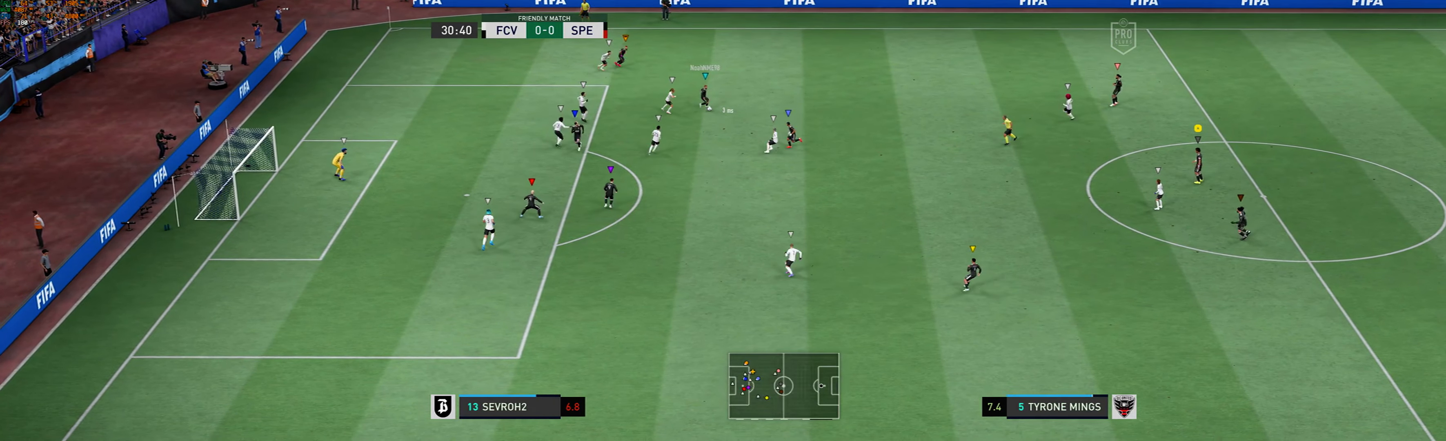
{"dt_ms": 500, "buttons": [], "left_stick": "center", "events": []}
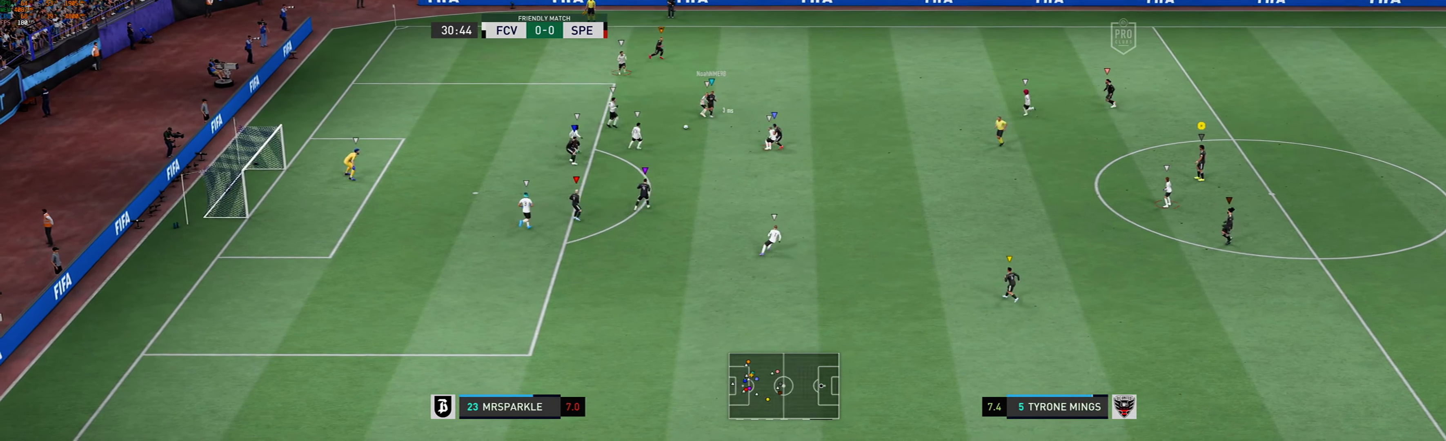
{"dt_ms": 1000, "buttons": [], "left_stick": "center"}
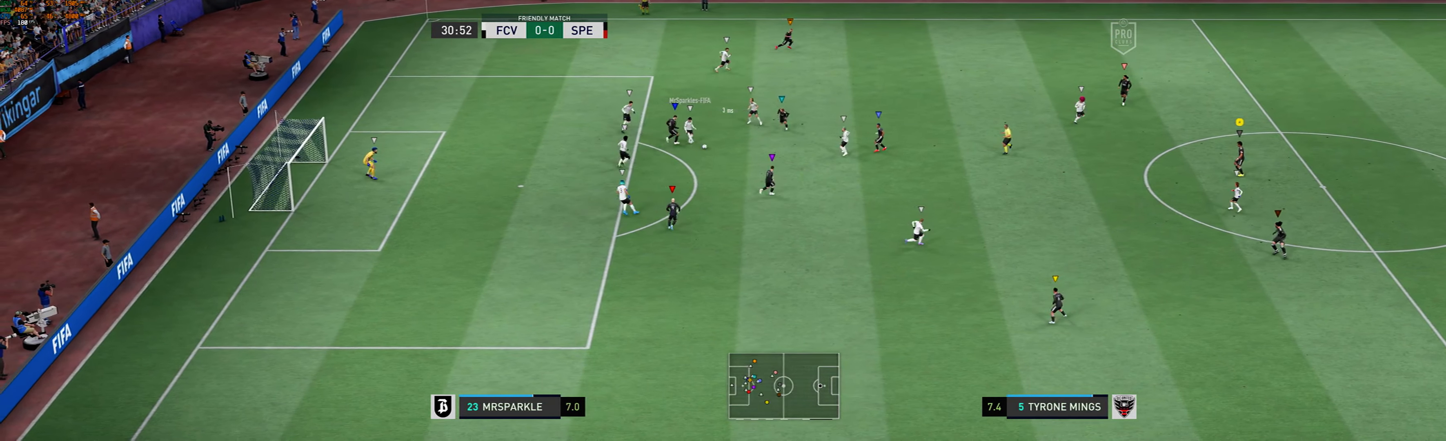
{"dt_ms": 500, "buttons": [], "left_stick": "down-right", "events": [[100, "left_stick", "down-right"]]}
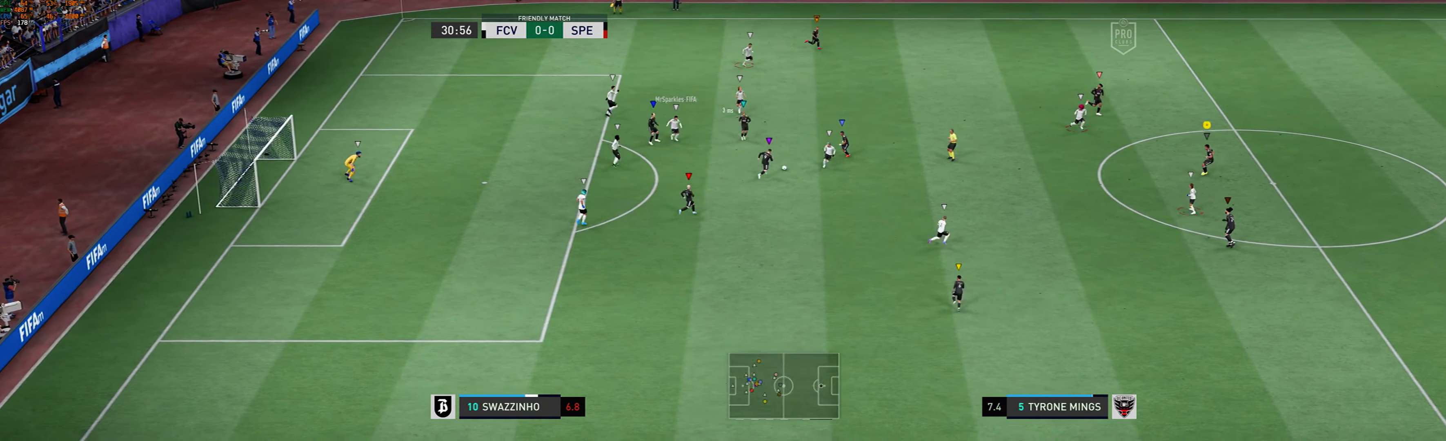
{"dt_ms": 500, "buttons": [], "left_stick": "down-right", "events": []}
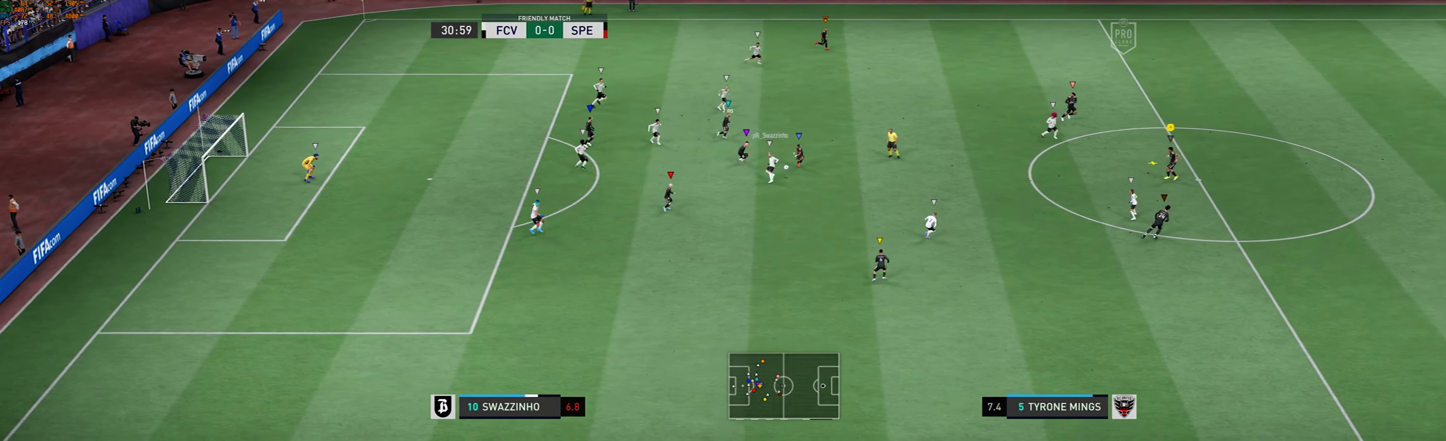
{"dt_ms": 500, "buttons": [], "left_stick": "up-right", "events": [[500, "left_stick", "up-right"]]}
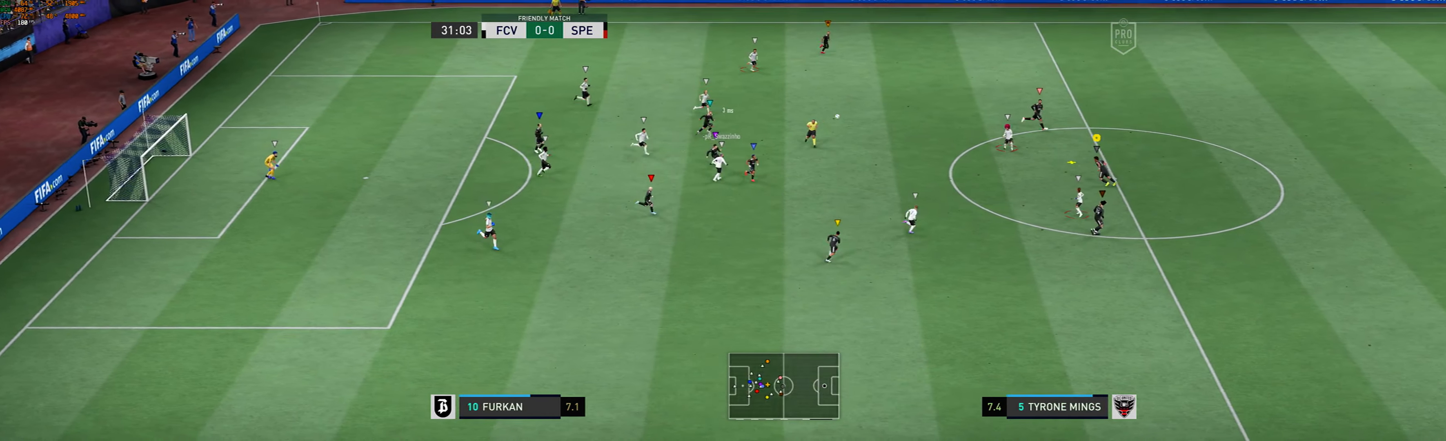
{"dt_ms": 500, "buttons": ["X"], "left_stick": "up-left", "events": [[100, "left_stick", "up-left"], [467, "X", "down"]]}
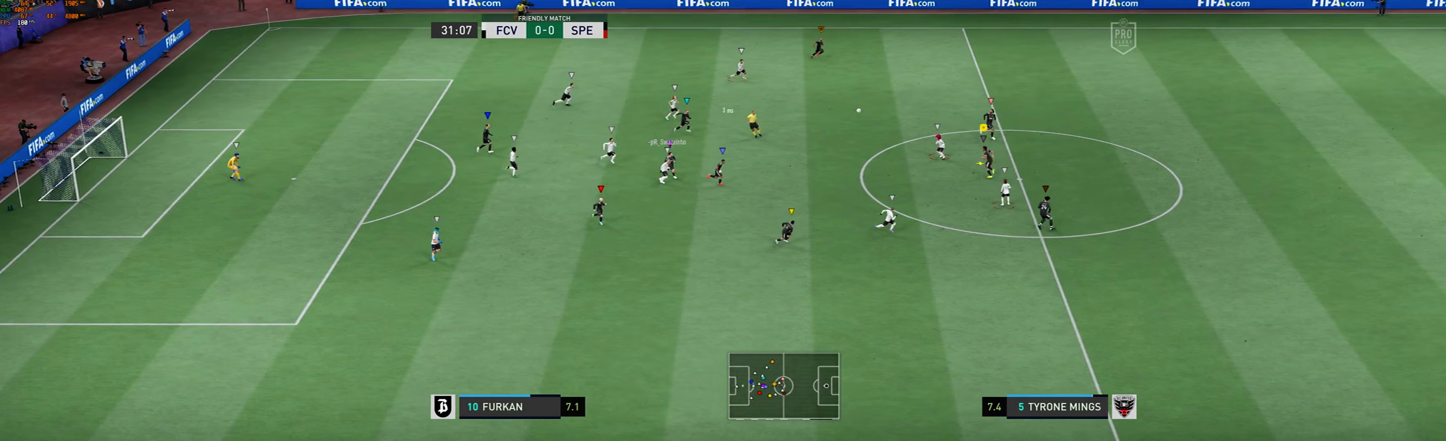
{"dt_ms": 500, "buttons": ["X"], "left_stick": "left", "events": [[300, "left_stick", "center"], [467, "left_stick", "left"]]}
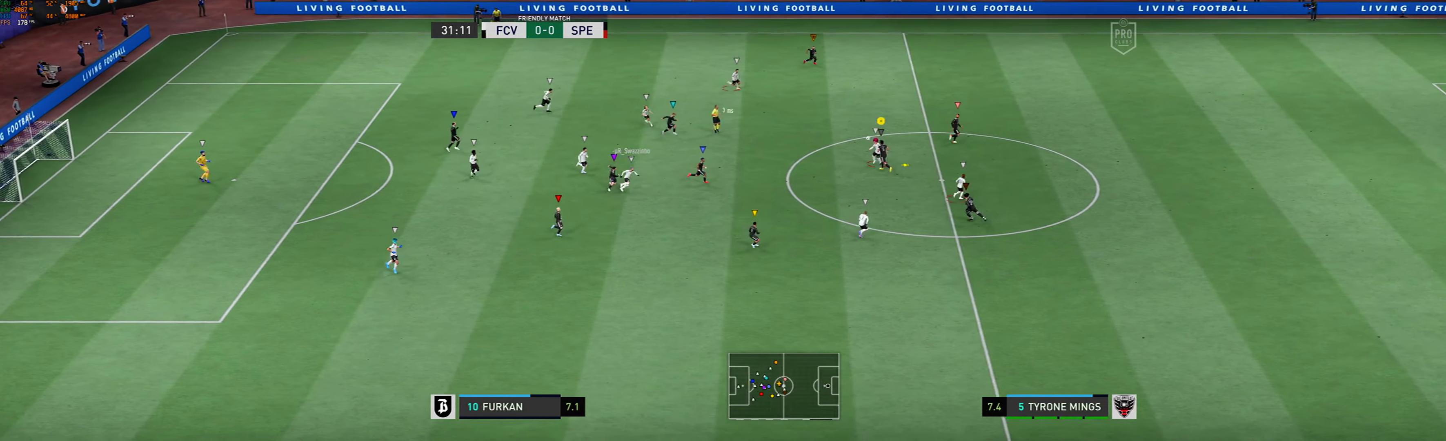
{"dt_ms": 500, "buttons": [], "left_stick": "up-left", "events": [[333, "left_stick", "up-left"], [367, "X", "up"]]}
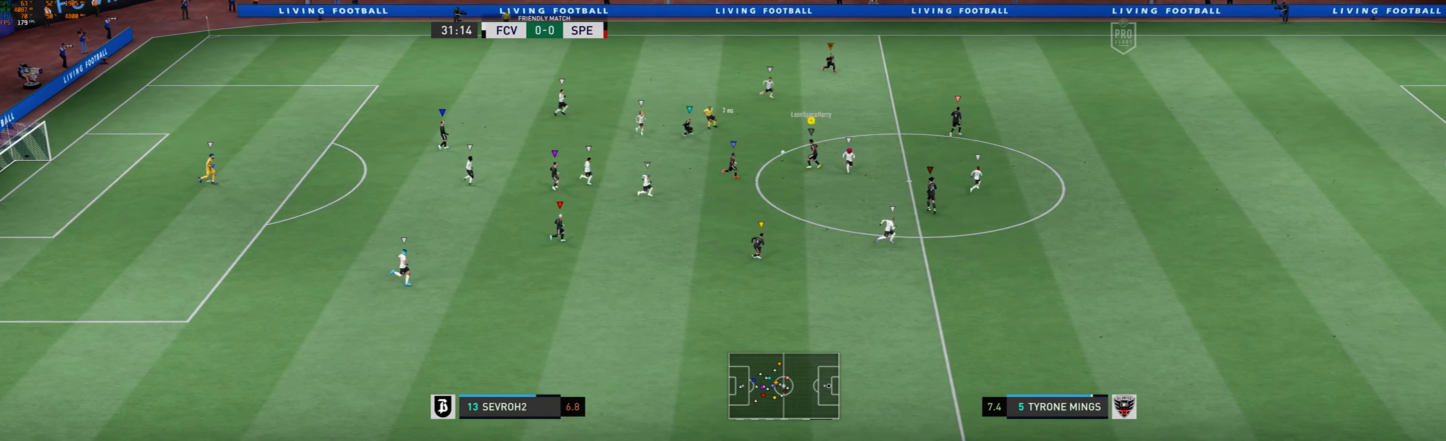
{"dt_ms": 500, "buttons": [], "left_stick": "up-left", "events": []}
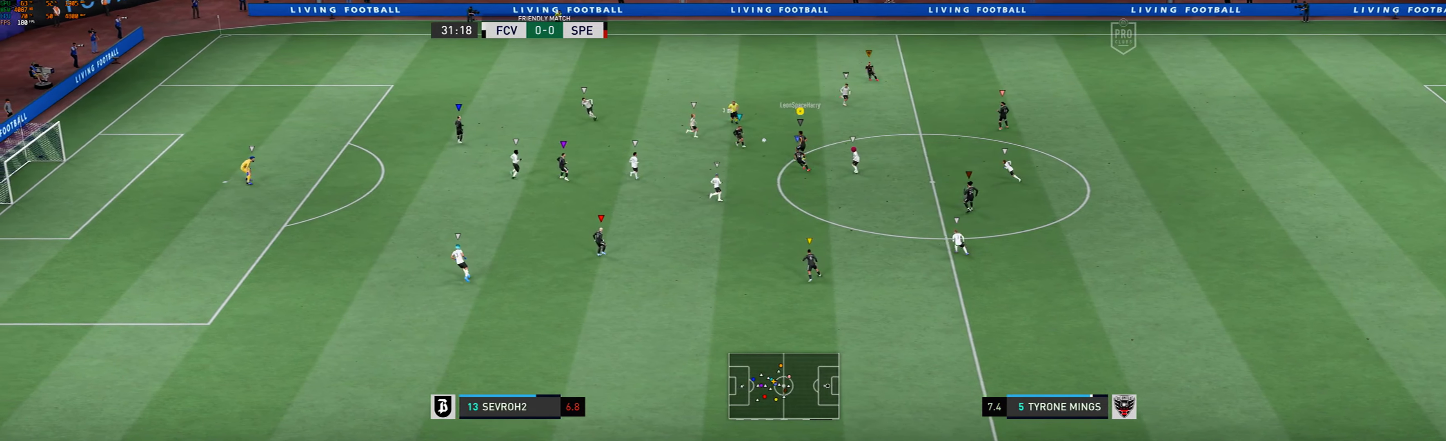
{"dt_ms": 500, "buttons": [], "left_stick": "up-right", "events": [[33, "left_stick", "up-right"]]}
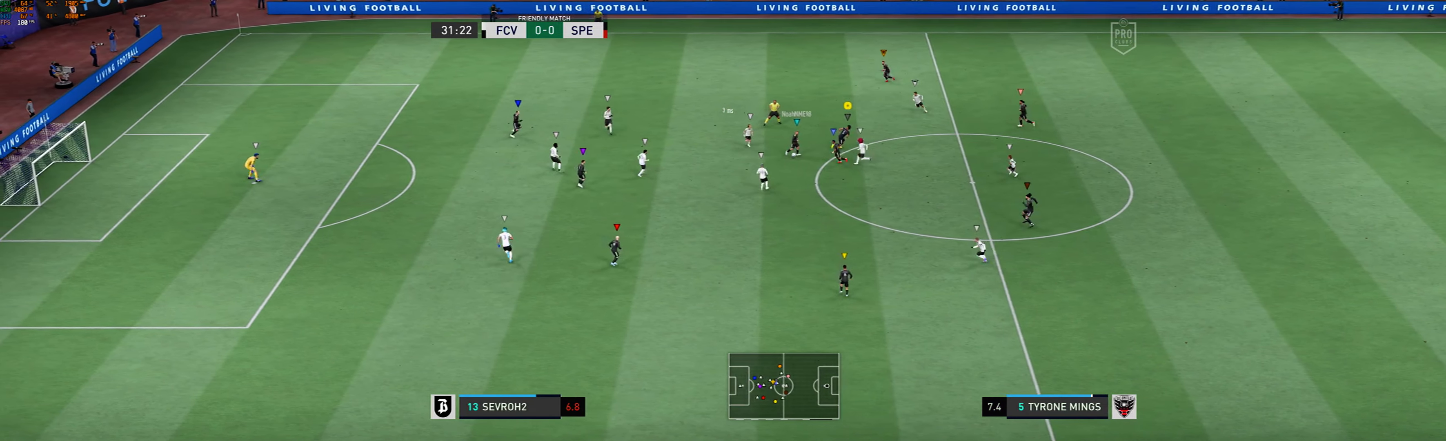
{"dt_ms": 500, "buttons": [], "left_stick": "right", "events": [[367, "left_stick", "right"]]}
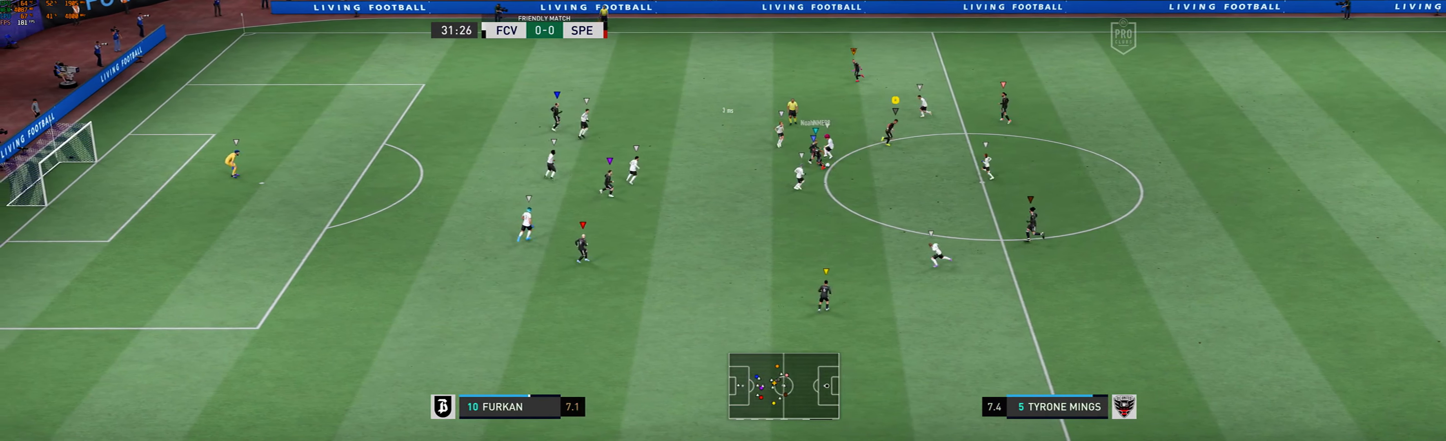
{"dt_ms": 500, "buttons": [], "left_stick": "right", "events": []}